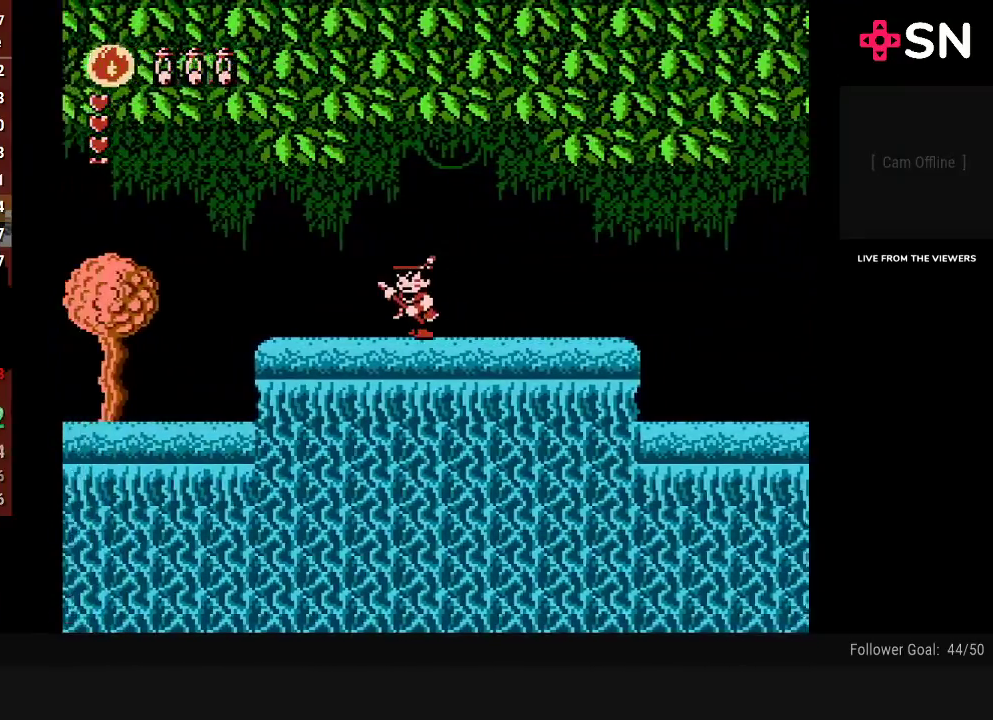
Gameplay with a controller (Nintendo layout); each line is a JSON object with the inputs held at the frame after it. "events" lists button and stick changes between this image and that frame as [ms after this image, input, new state], when the widget could be followed in between. Not read: L3 R3 START.
{"buttons": ["A", "DPAD_LEFT"], "events": [[433, "A", "down"]]}
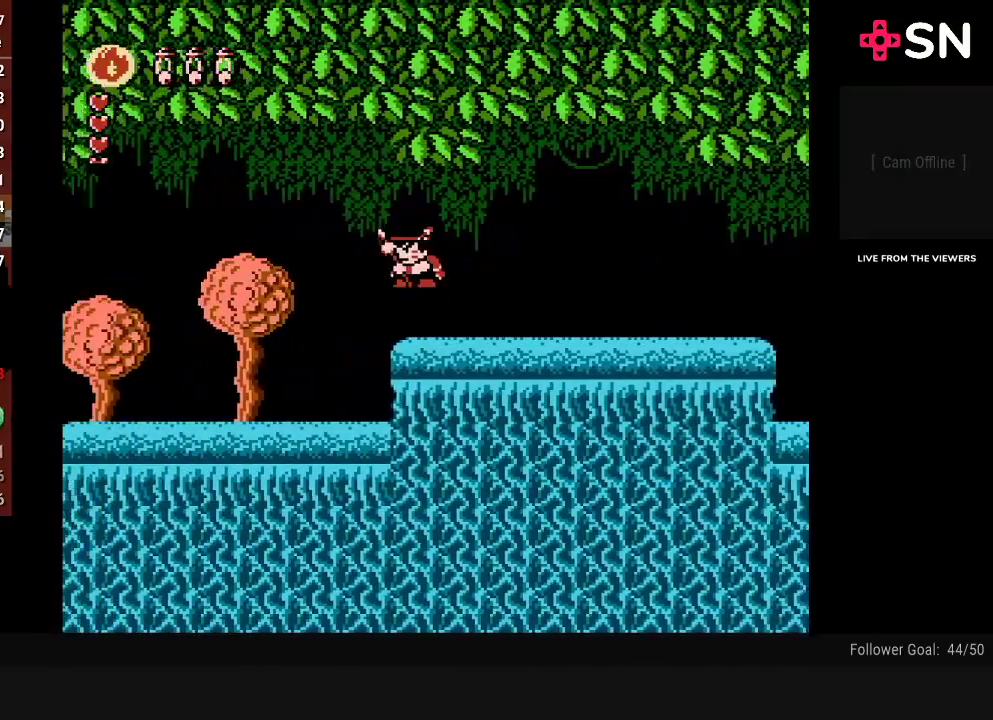
{"buttons": ["A", "B", "DPAD_LEFT"], "events": [[83, "B", "down"]]}
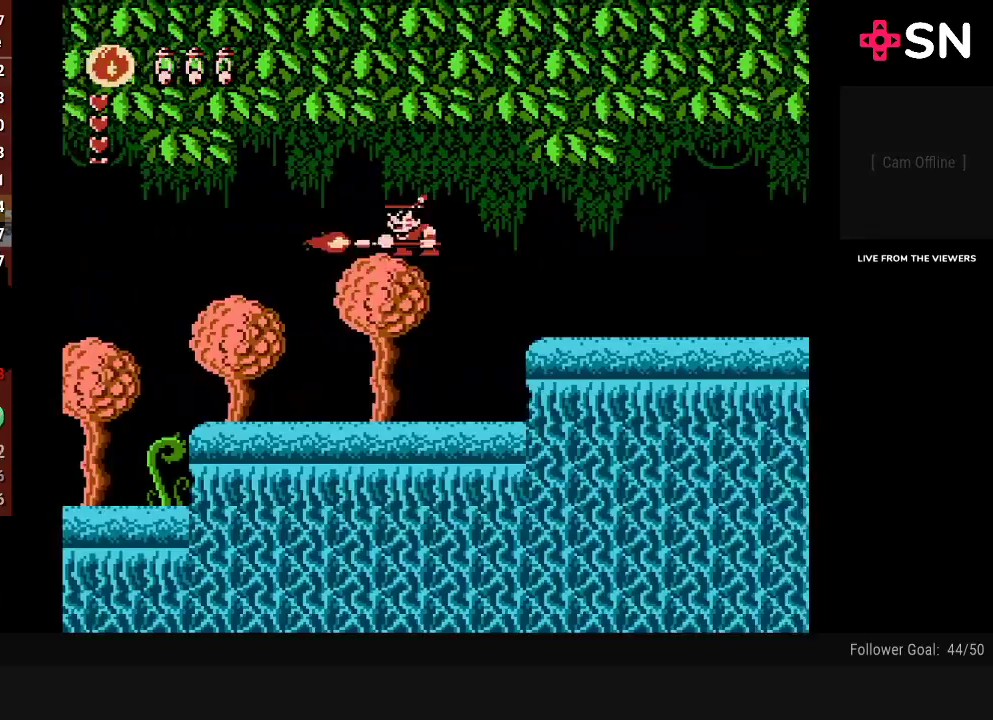
{"buttons": ["DPAD_LEFT"], "events": [[117, "A", "up"], [150, "B", "up"]]}
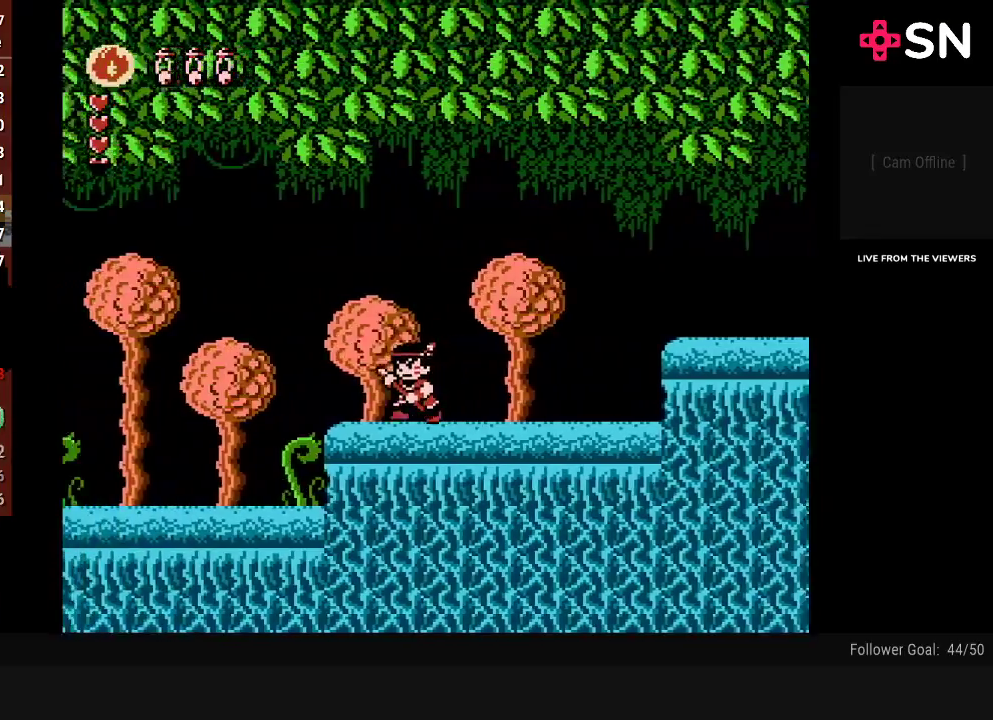
{"buttons": ["A", "B", "DPAD_LEFT"], "events": [[267, "A", "down"], [367, "B", "down"]]}
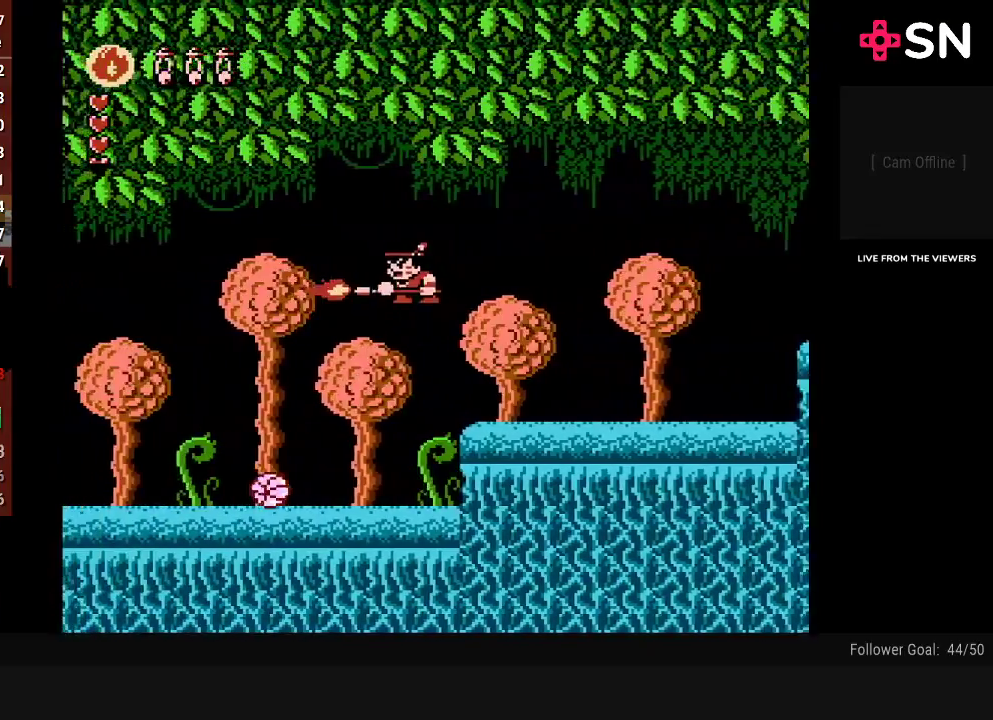
{"buttons": ["A", "DPAD_LEFT"], "events": [[433, "B", "up"]]}
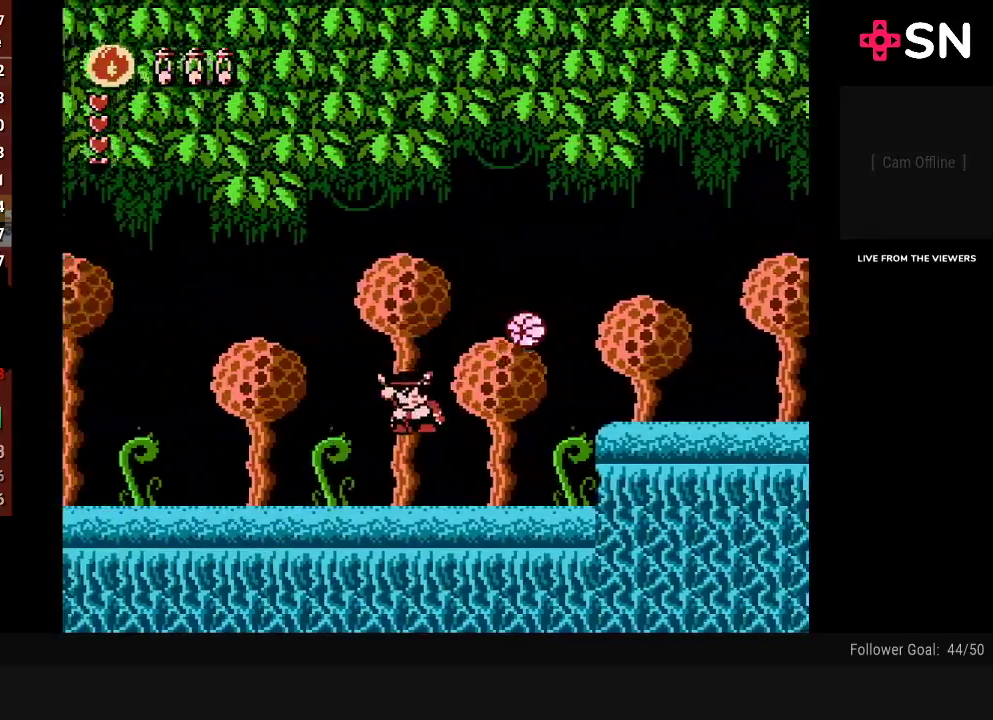
{"buttons": ["DPAD_LEFT"], "events": [[17, "A", "up"]]}
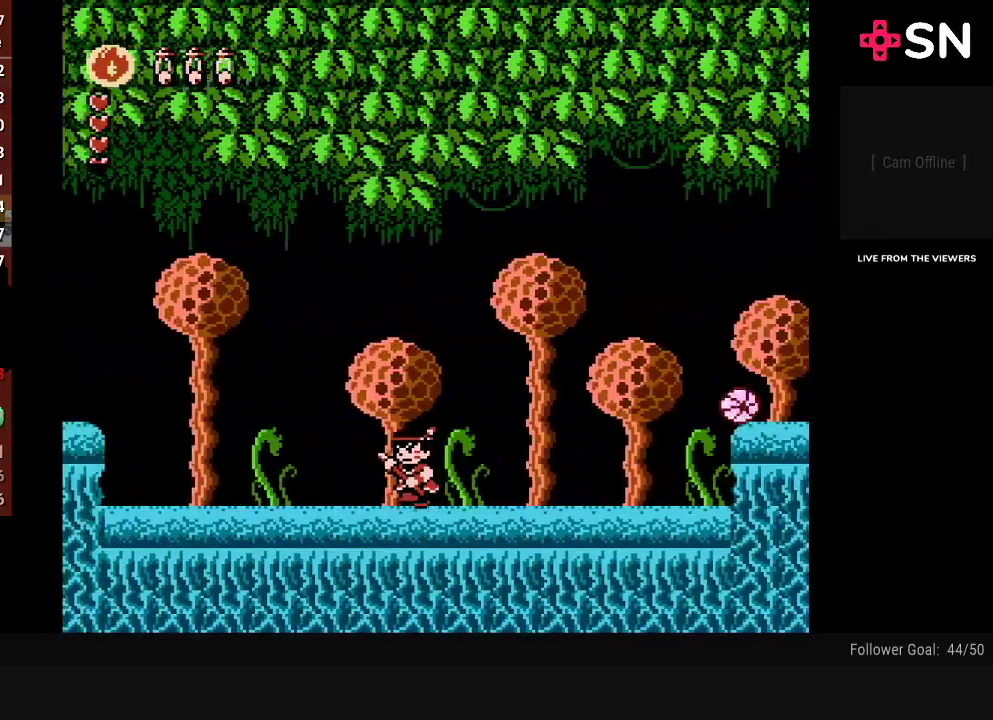
{"buttons": ["DPAD_LEFT"], "events": []}
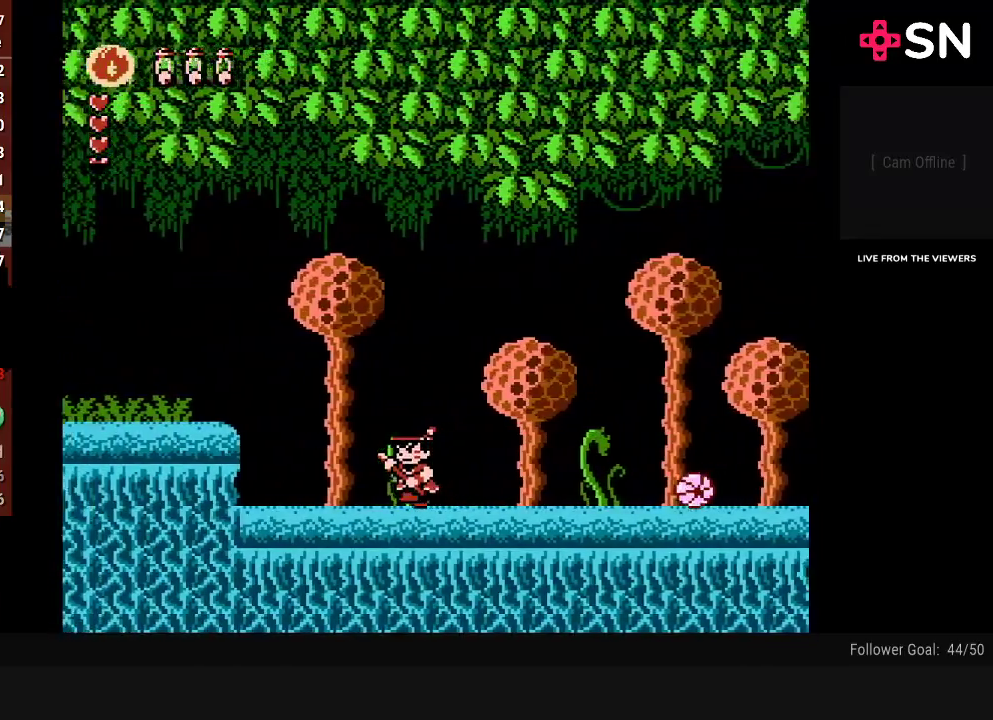
{"buttons": ["DPAD_LEFT"], "events": [[333, "A", "down"], [483, "A", "up"]]}
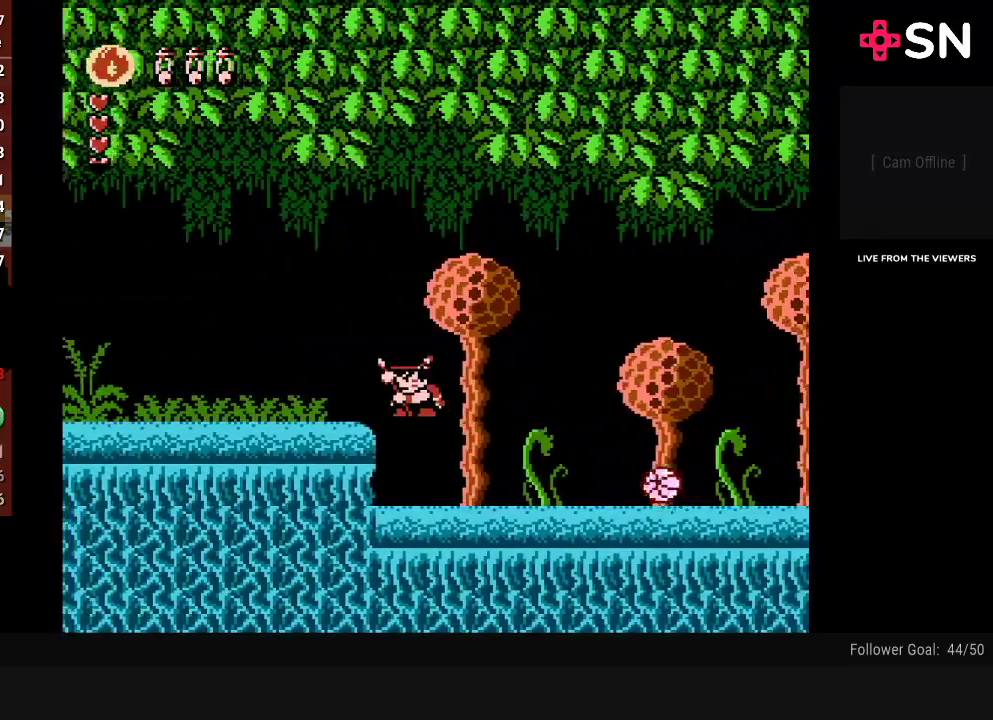
{"buttons": ["DPAD_LEFT"], "events": []}
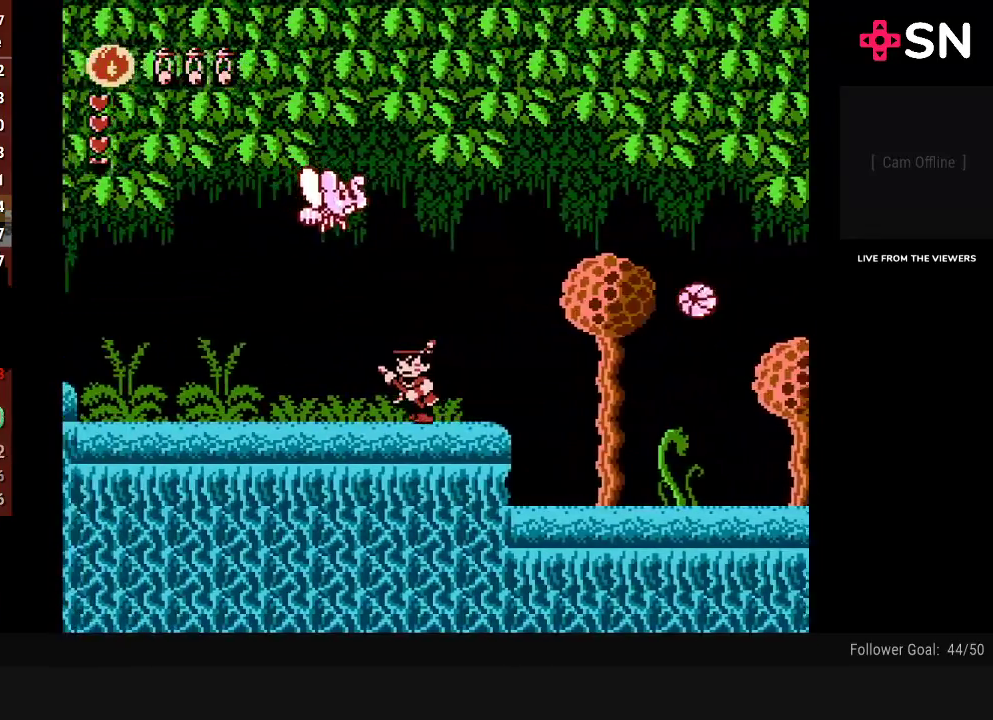
{"buttons": ["DPAD_LEFT"], "events": [[17, "DPAD_UP", "down"], [50, "A", "down"], [183, "A", "up"], [267, "DPAD_UP", "up"]]}
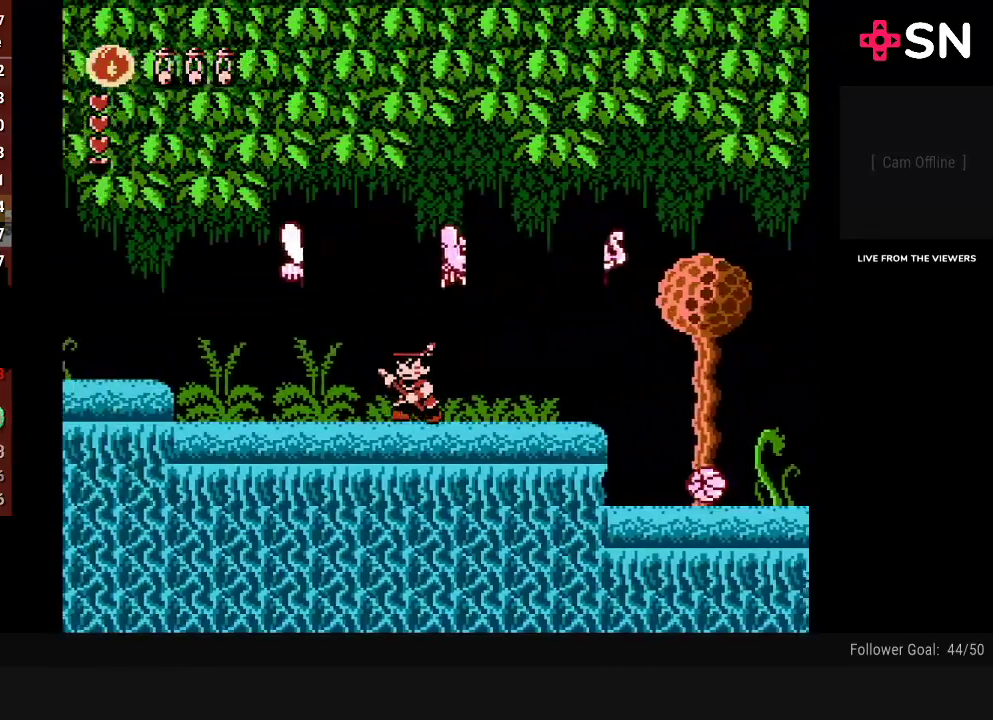
{"buttons": ["DPAD_LEFT"], "events": []}
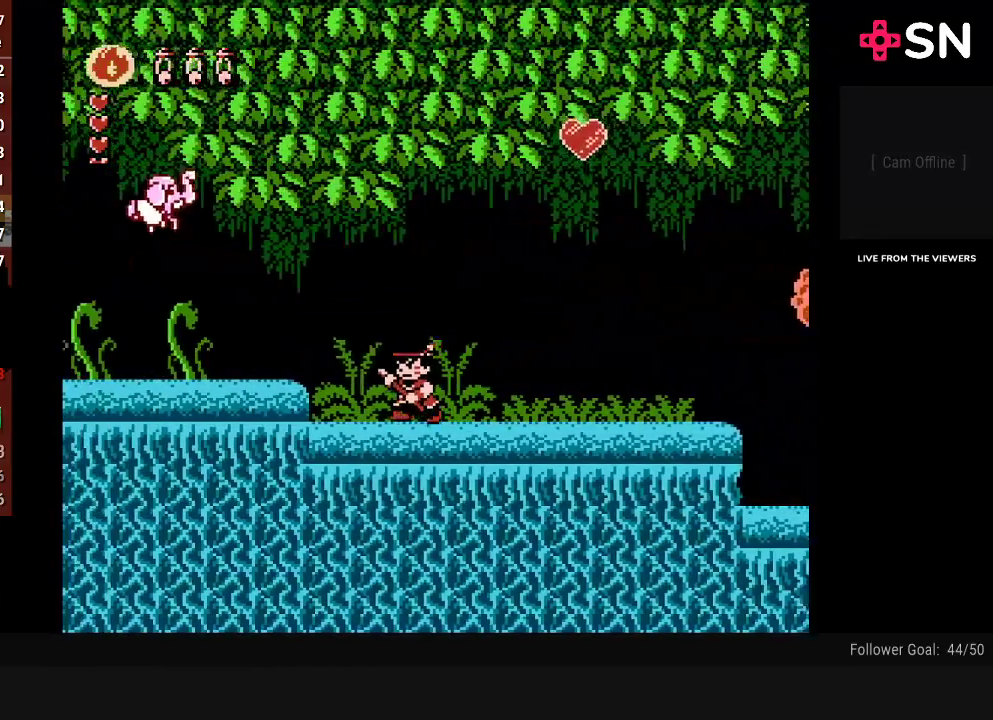
{"buttons": ["DPAD_UP", "DPAD_LEFT"], "events": [[83, "A", "down"], [217, "A", "up"], [333, "DPAD_UP", "down"]]}
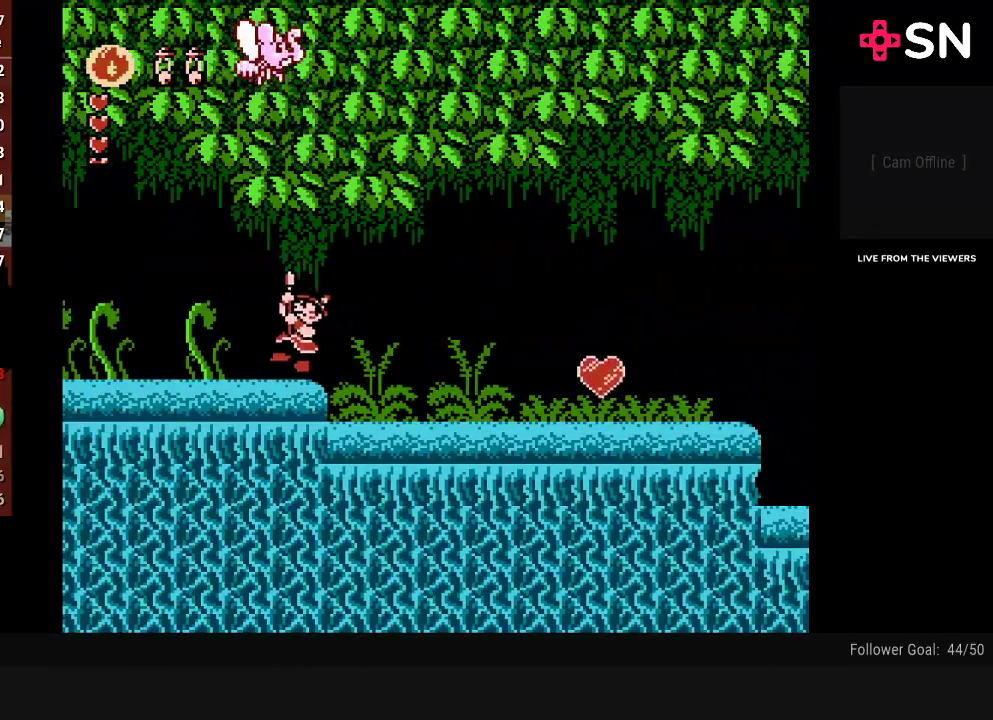
{"buttons": ["DPAD_LEFT"], "events": [[83, "A", "down"], [300, "A", "up"], [333, "DPAD_UP", "up"]]}
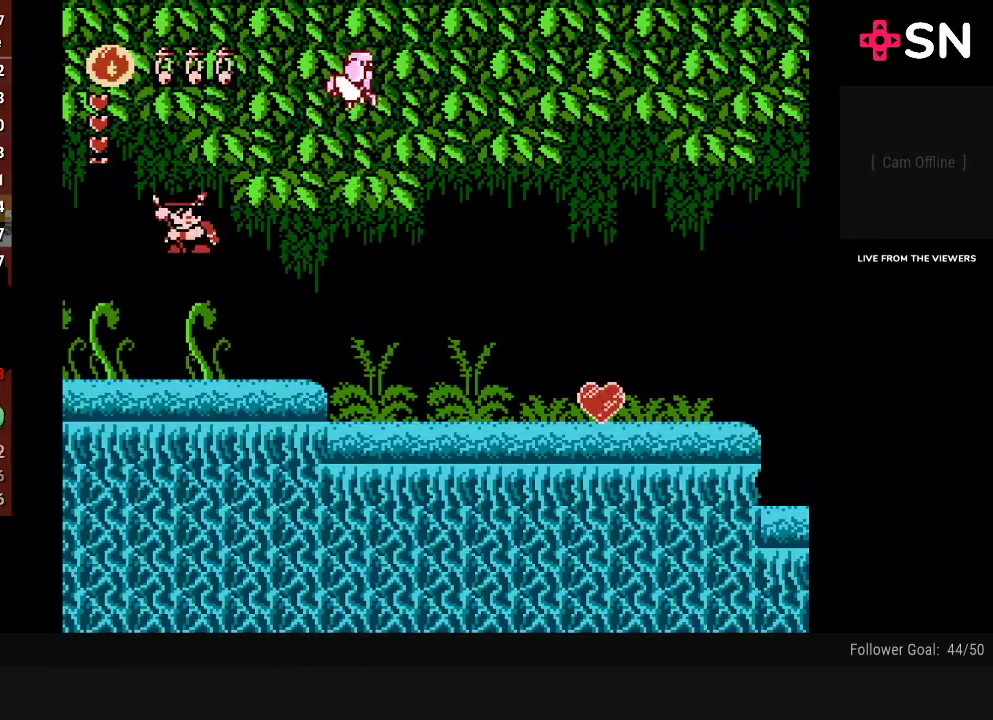
{"buttons": ["DPAD_LEFT"], "events": []}
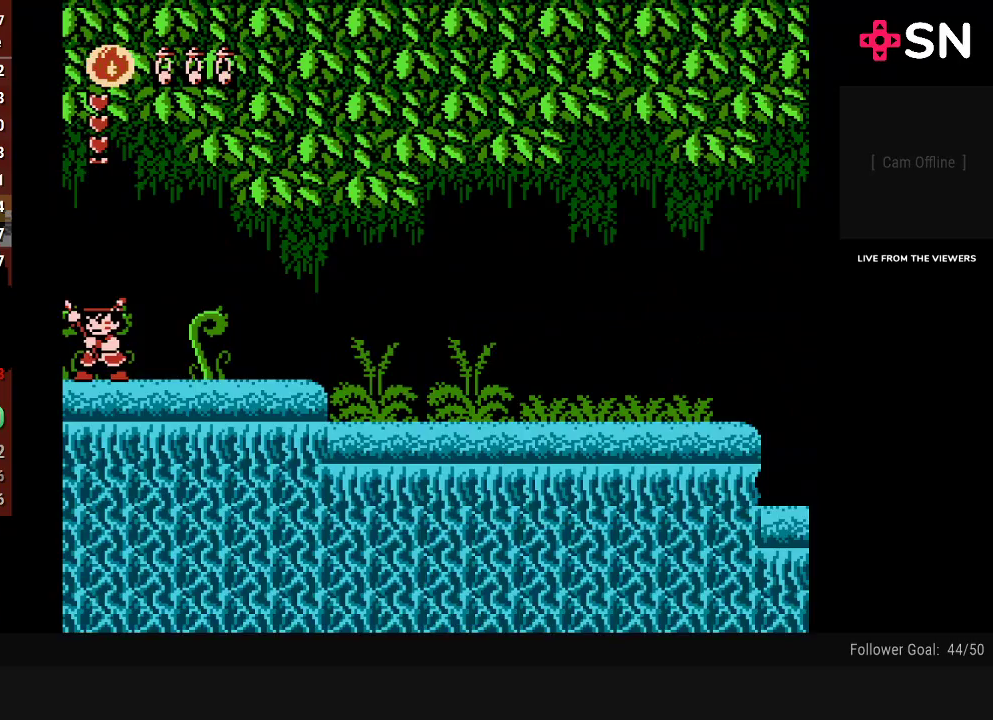
{"buttons": ["DPAD_LEFT"], "events": [[150, "DPAD_LEFT", "up"], [333, "DPAD_LEFT", "down"]]}
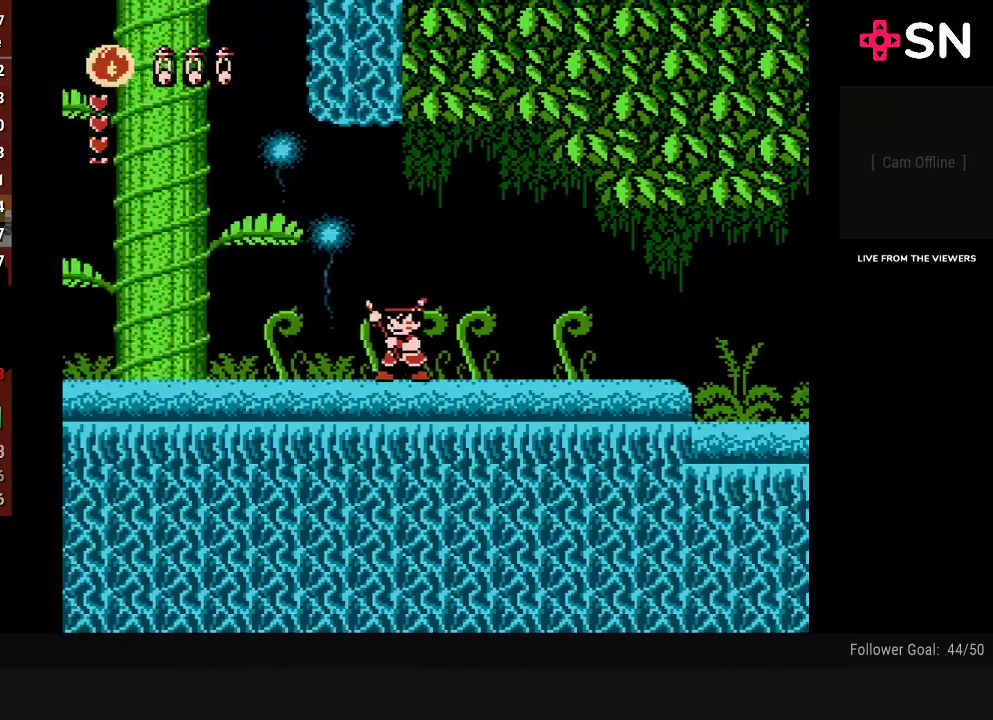
{"buttons": ["DPAD_LEFT"], "events": []}
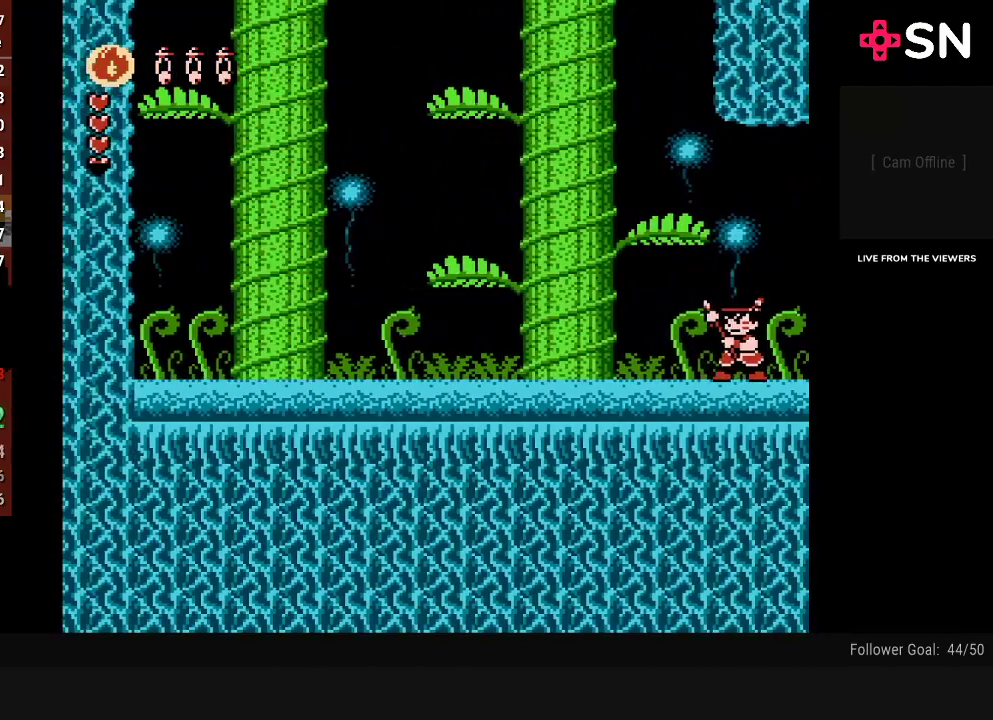
{"buttons": ["DPAD_LEFT"], "events": []}
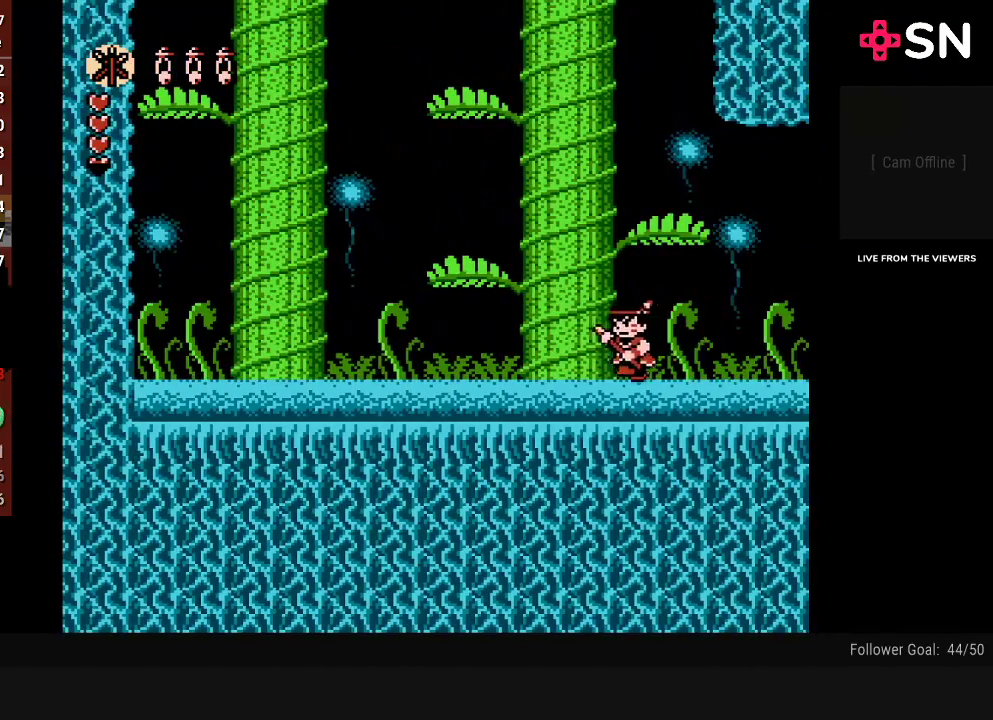
{"buttons": ["DPAD_LEFT"], "events": [[117, "A", "down"], [467, "A", "up"]]}
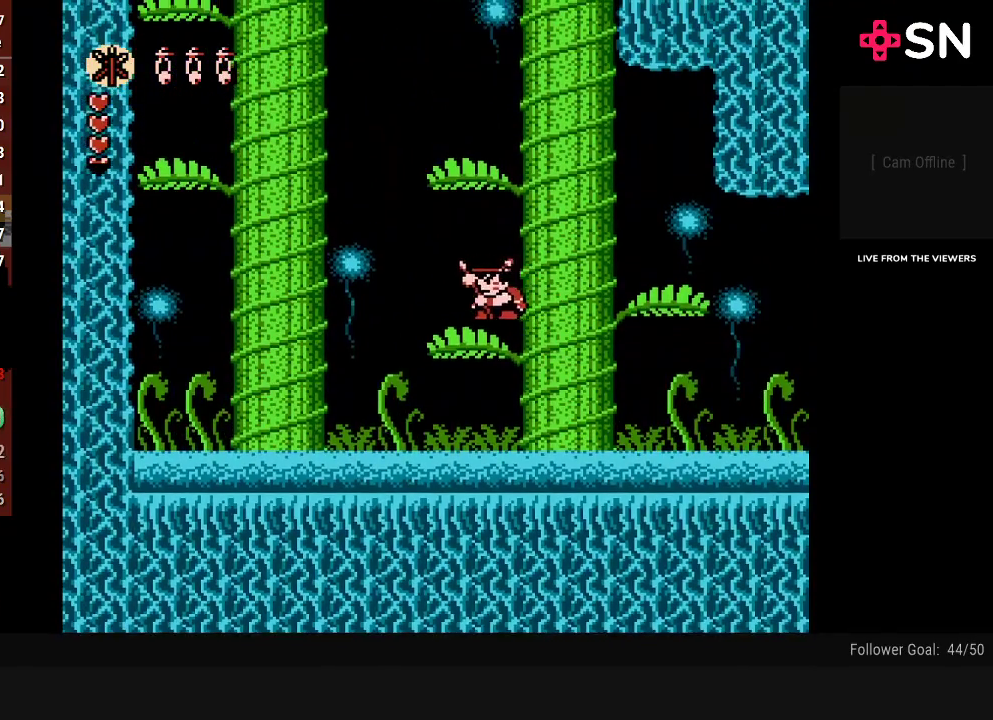
{"buttons": [], "events": [[17, "DPAD_LEFT", "up"], [83, "A", "down"], [433, "A", "up"]]}
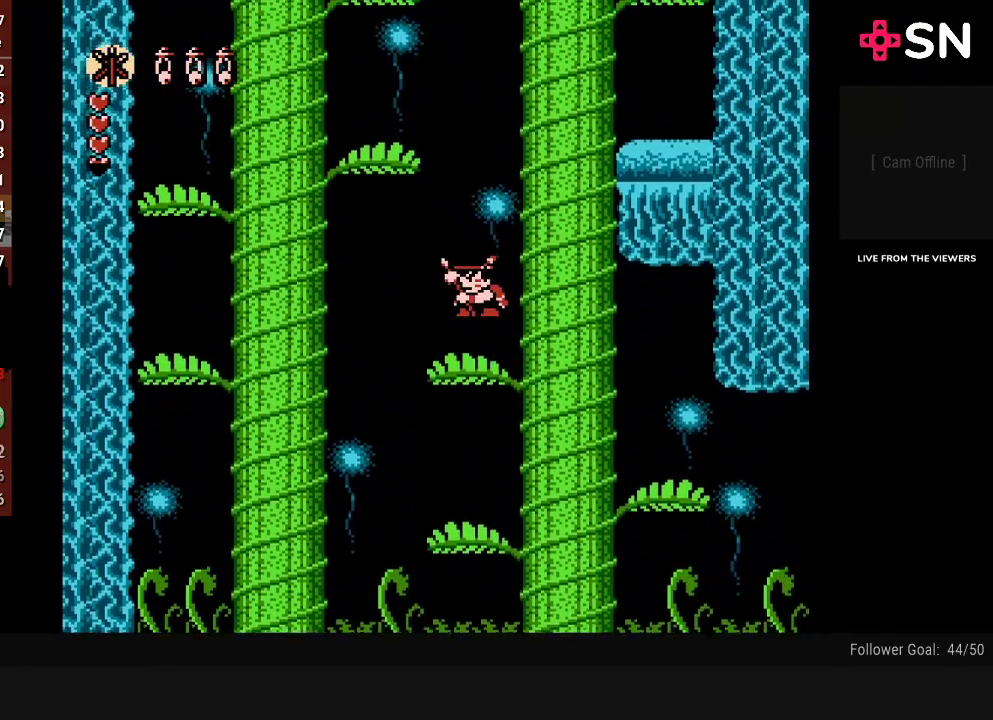
{"buttons": ["A"], "events": [[117, "DPAD_LEFT", "down"], [300, "A", "down"], [483, "DPAD_LEFT", "up"]]}
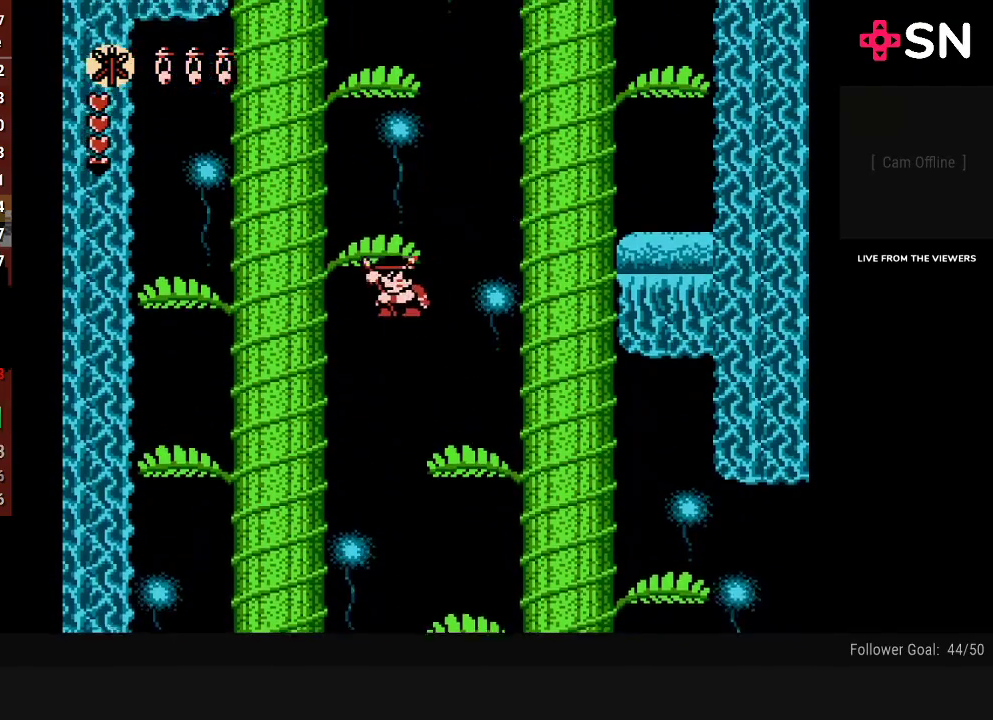
{"buttons": ["A"], "events": [[83, "DPAD_RIGHT", "down"], [233, "DPAD_RIGHT", "up"], [333, "A", "up"], [467, "A", "down"]]}
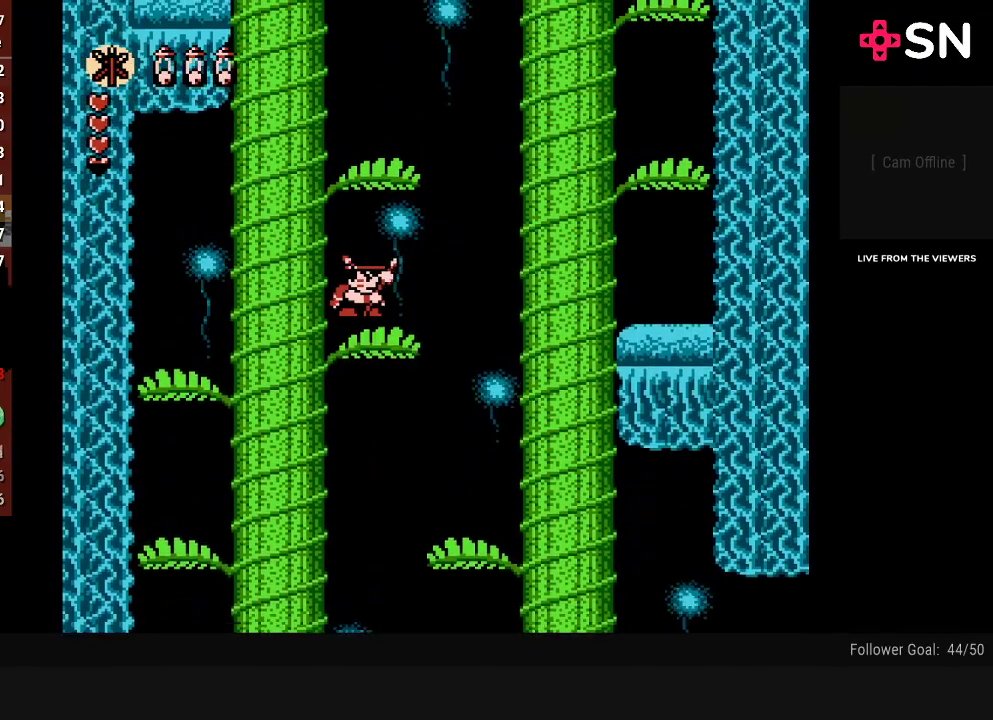
{"buttons": [], "events": [[300, "A", "up"]]}
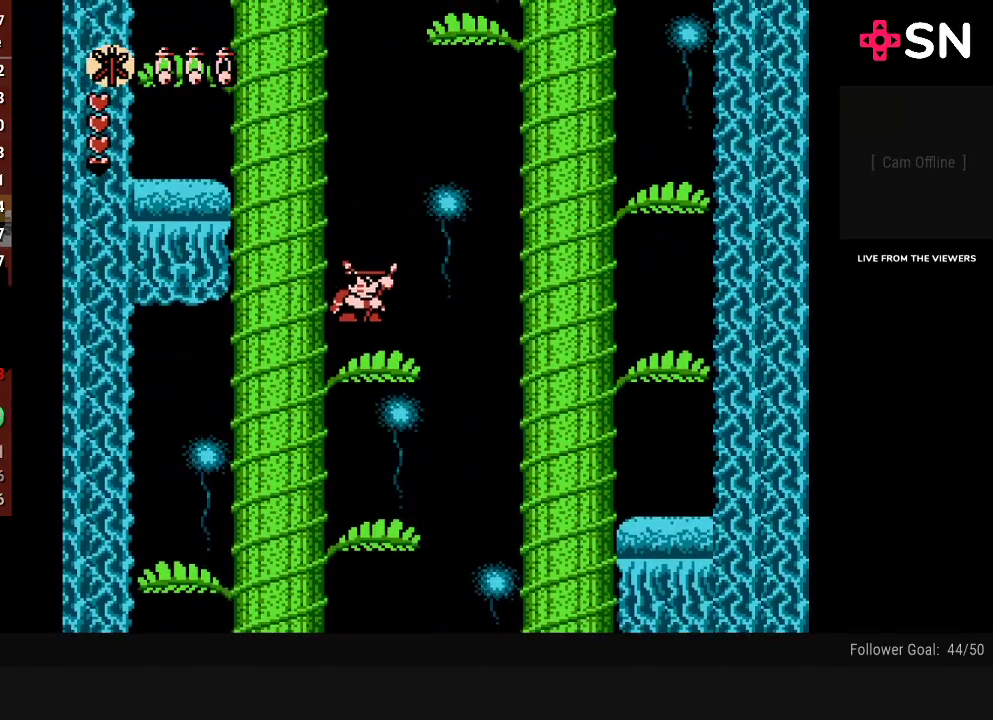
{"buttons": ["A", "DPAD_LEFT"], "events": [[83, "DPAD_LEFT", "down"], [183, "A", "down"]]}
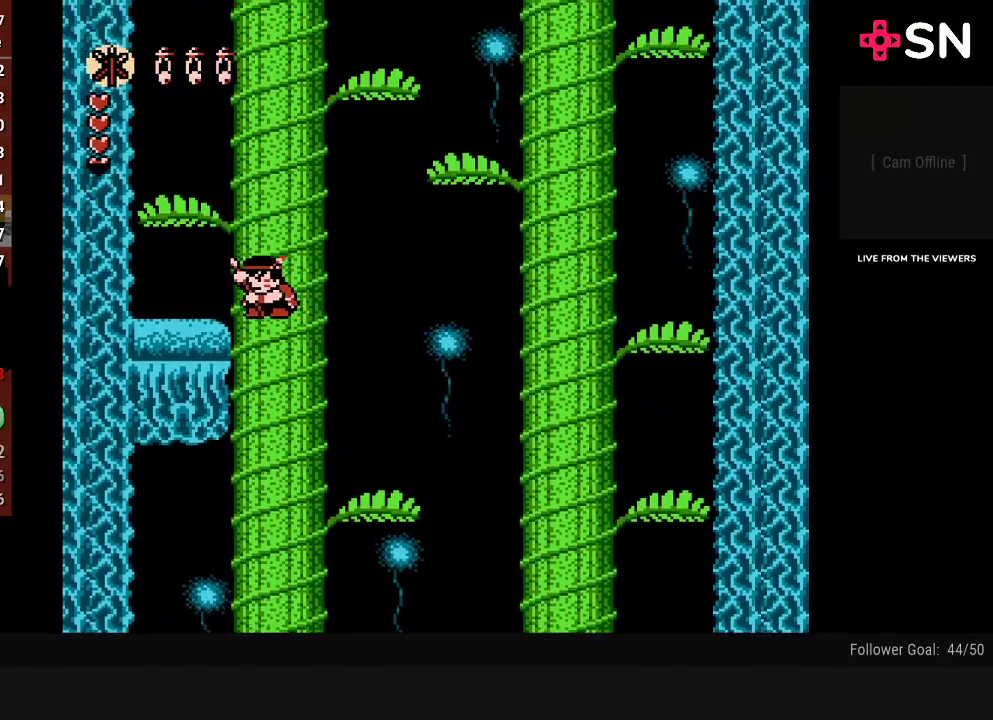
{"buttons": ["A"], "events": [[117, "A", "up"], [150, "DPAD_LEFT", "up"], [467, "A", "down"]]}
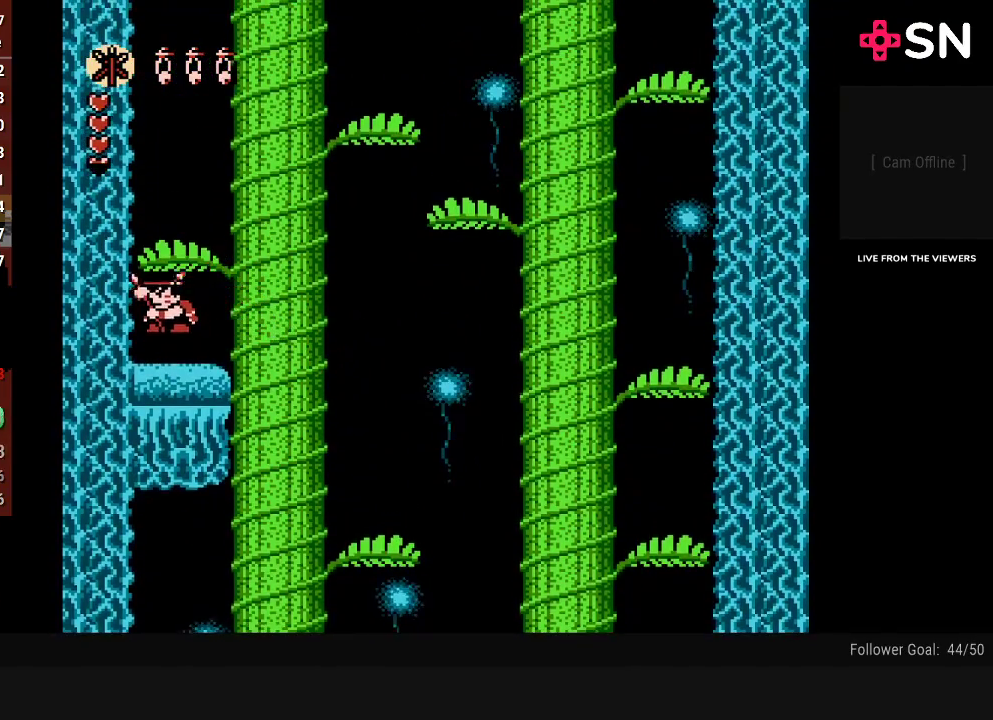
{"buttons": ["DPAD_RIGHT"], "events": [[217, "DPAD_RIGHT", "down"], [400, "A", "up"]]}
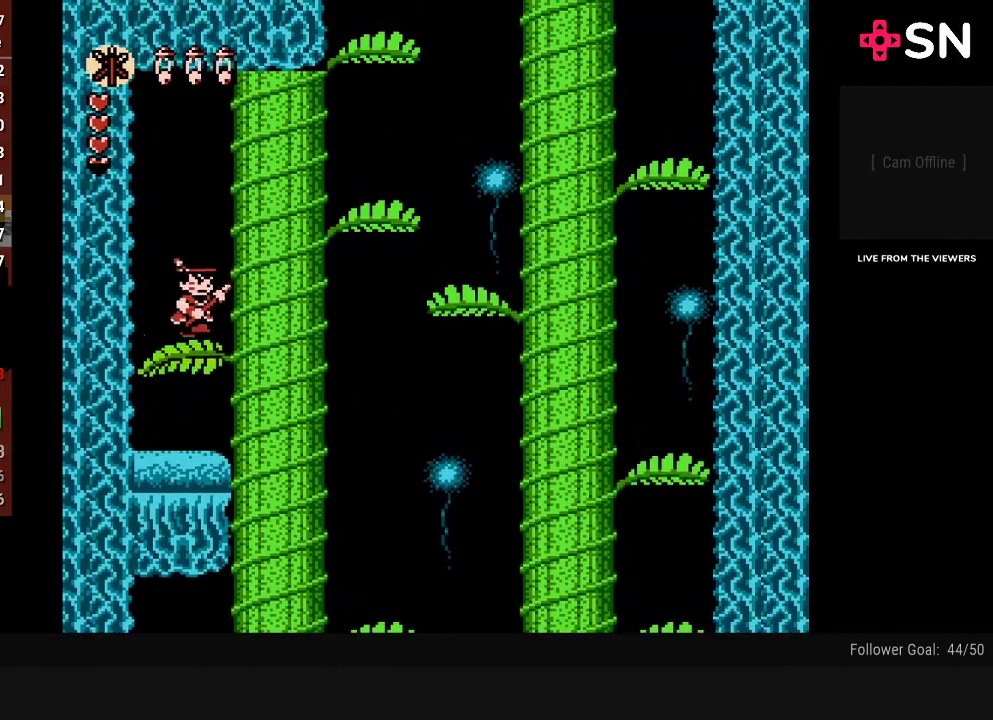
{"buttons": ["DPAD_RIGHT"], "events": [[17, "A", "down"], [300, "A", "up"]]}
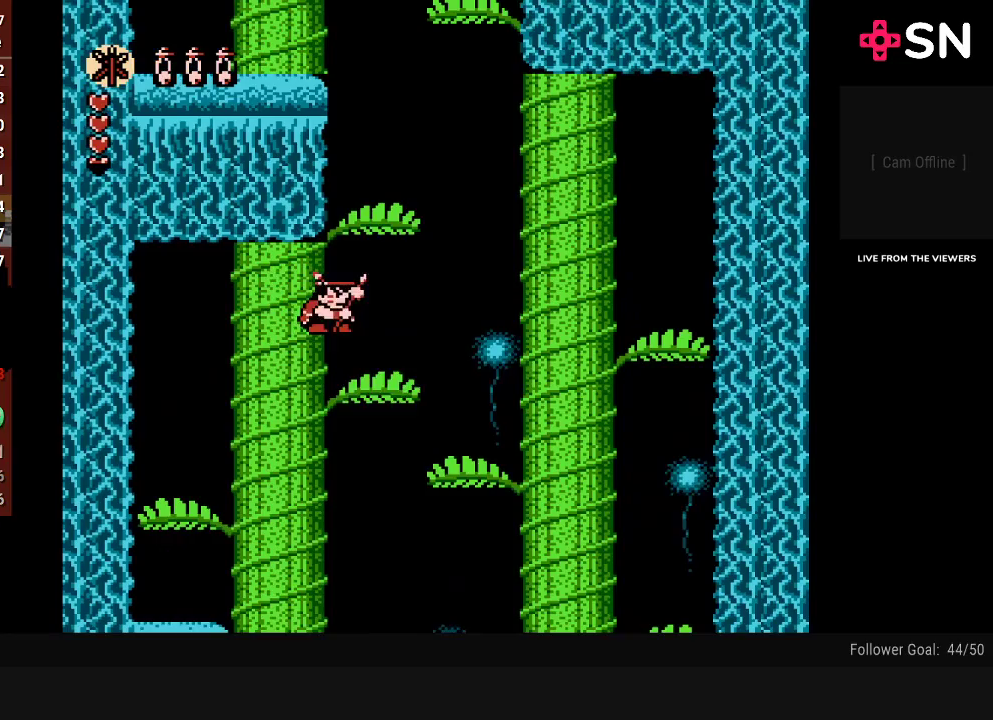
{"buttons": ["A"], "events": [[50, "DPAD_RIGHT", "up"], [217, "A", "down"]]}